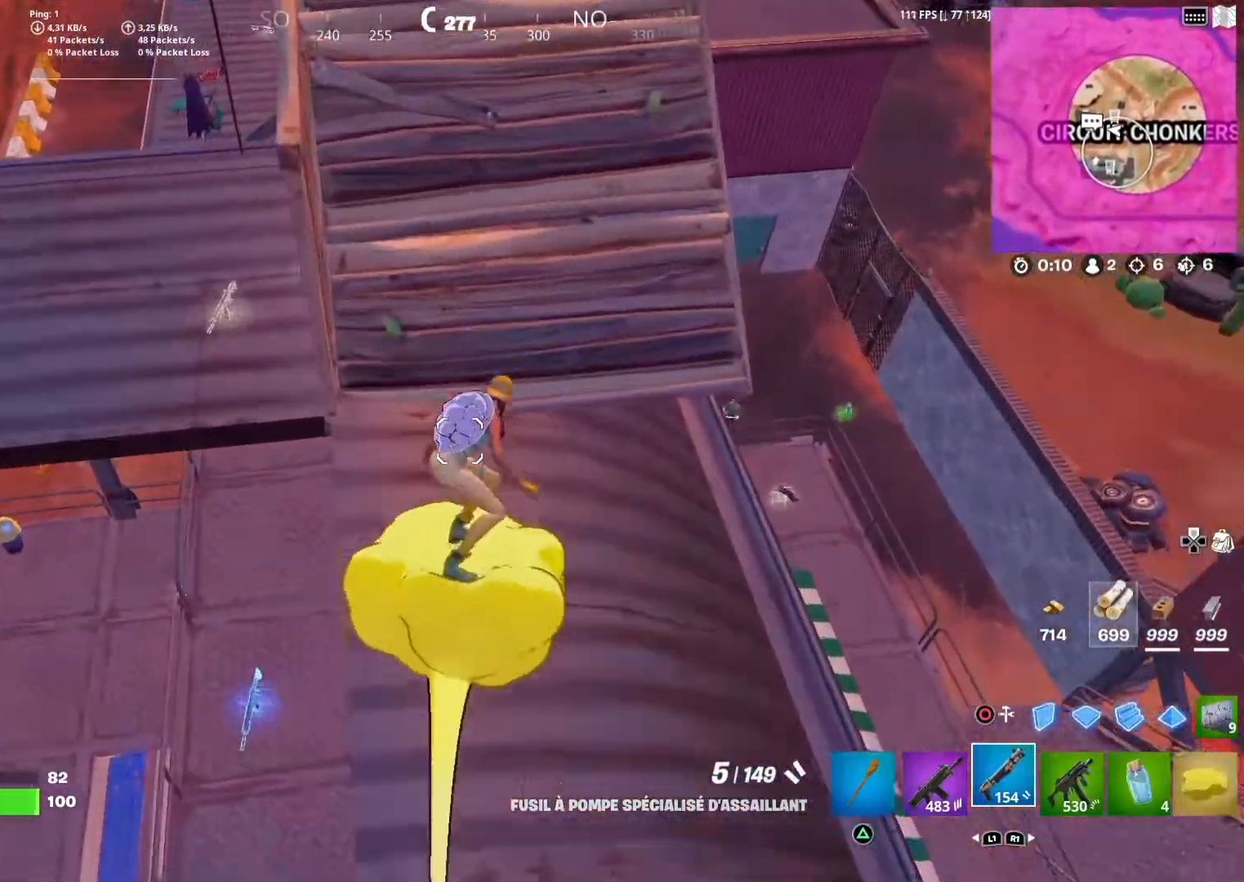
Gameplay with a controller (PlayStation layout); each line is a JSON object with the inputs held at the frame after it. "events" lists button and stick changes between this image and that frame as [ms after this image, input, new state], when the widget could be followed in between.
{"buttons": [], "left_stick": "up", "right_stick": "right", "events": [[450, "right_stick", "right"]]}
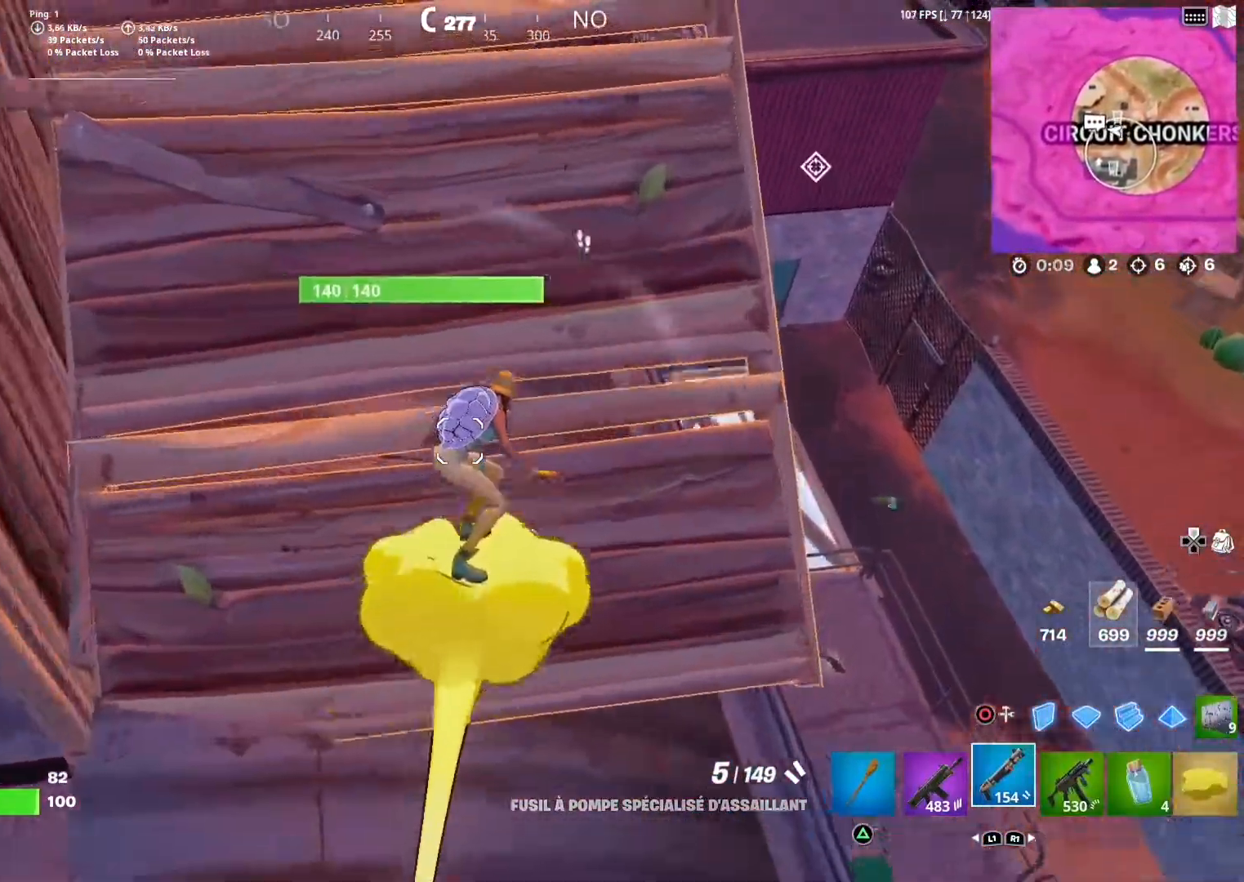
{"buttons": [], "left_stick": "up", "right_stick": "down-right", "events": [[83, "right_stick", "center"], [150, "left_stick", "center"], [383, "left_stick", "up"], [417, "right_stick", "down-right"]]}
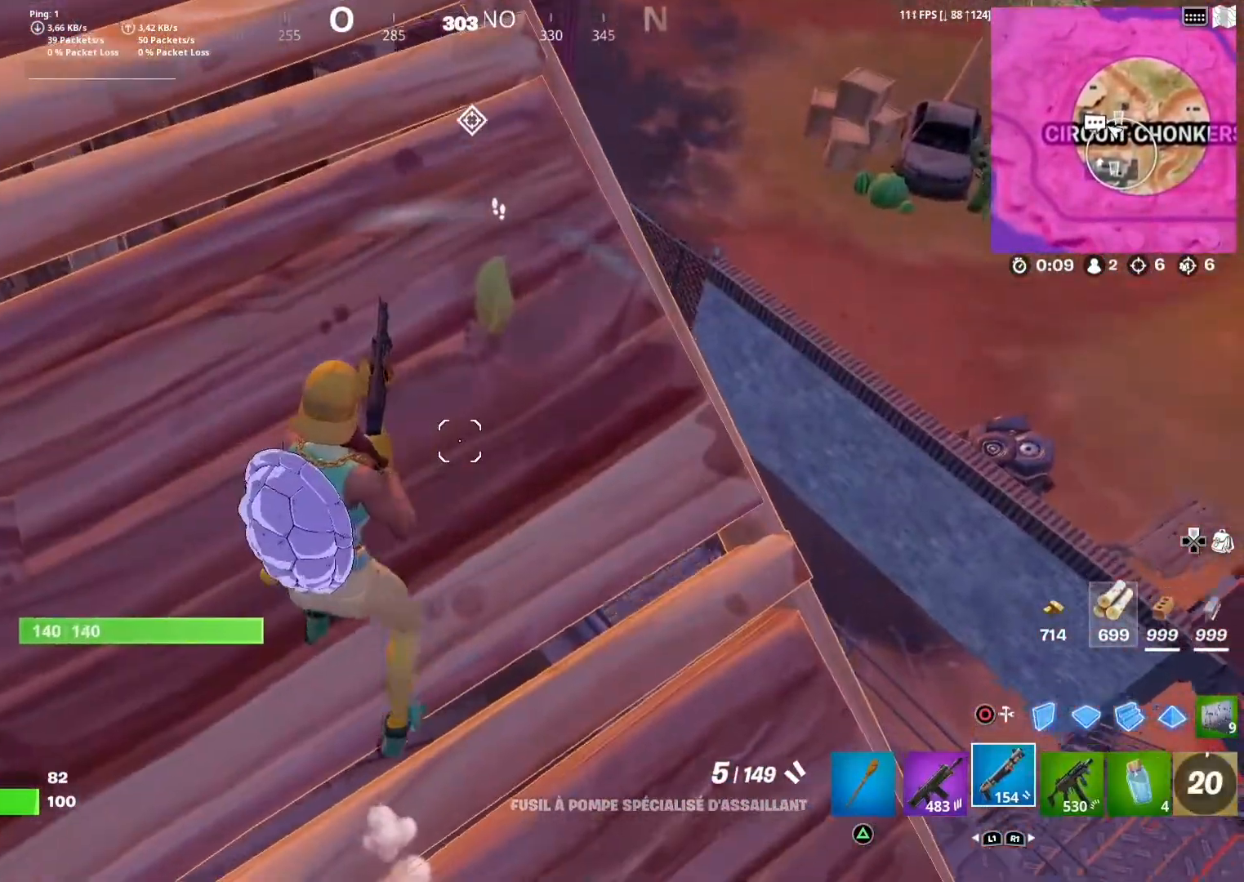
{"buttons": [], "left_stick": "up", "right_stick": "right", "events": [[33, "right_stick", "center"], [350, "right_stick", "right"]]}
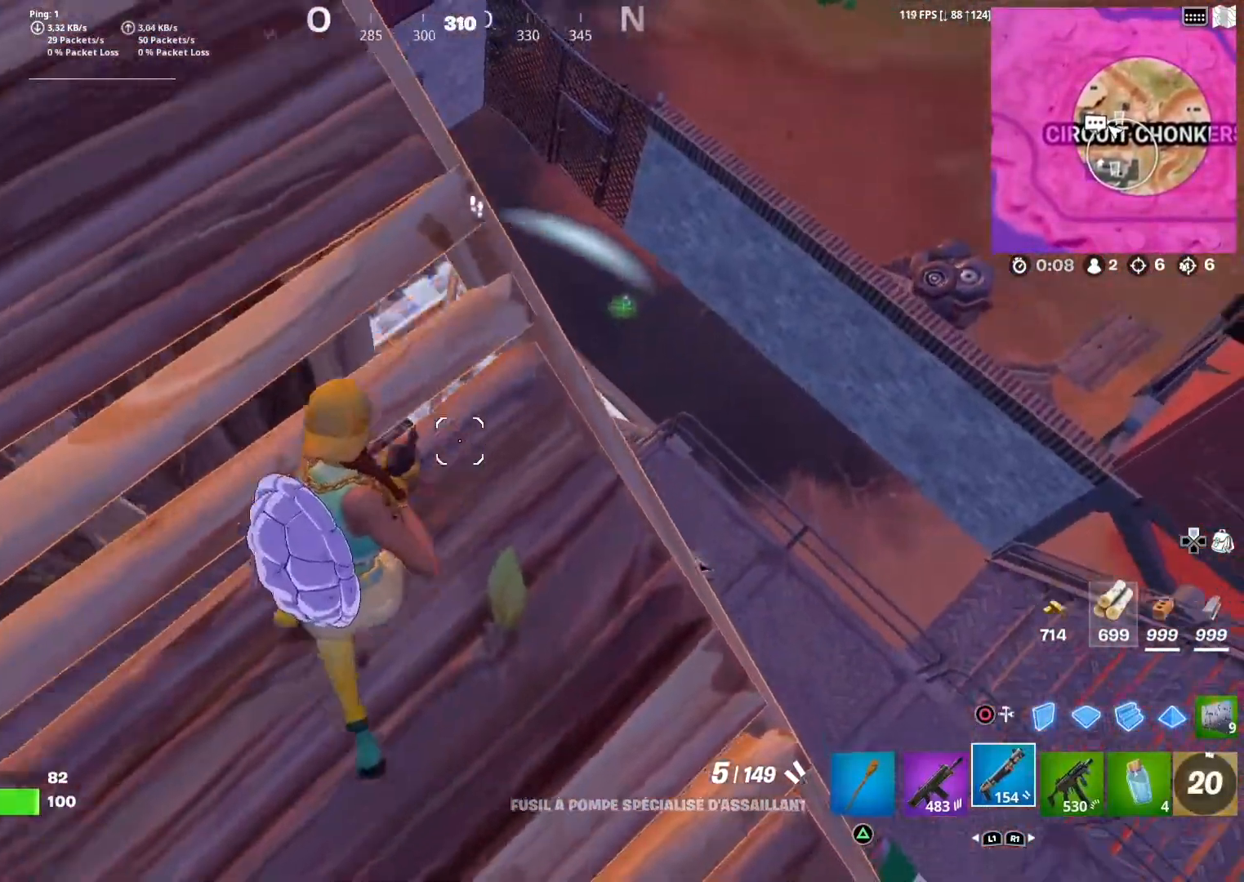
{"buttons": [], "left_stick": "down-left", "right_stick": "center", "events": [[17, "right_stick", "center"], [83, "left_stick", "up-left"], [217, "left_stick", "center"], [217, "right_stick", "down"], [333, "right_stick", "center"], [450, "left_stick", "down-left"]]}
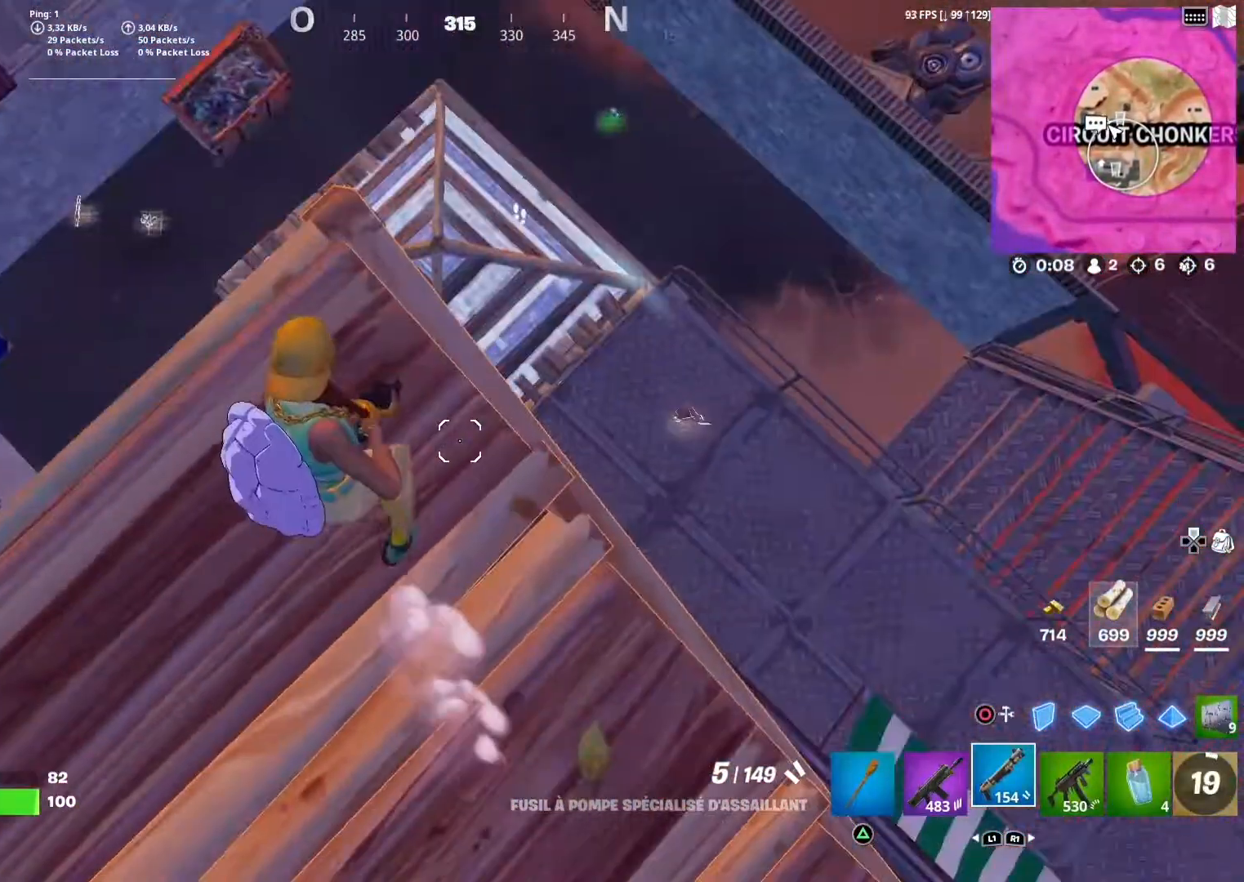
{"buttons": [], "left_stick": "center", "right_stick": "center", "events": [[33, "right_stick", "left"], [183, "right_stick", "center"], [233, "left_stick", "right"], [367, "left_stick", "center"]]}
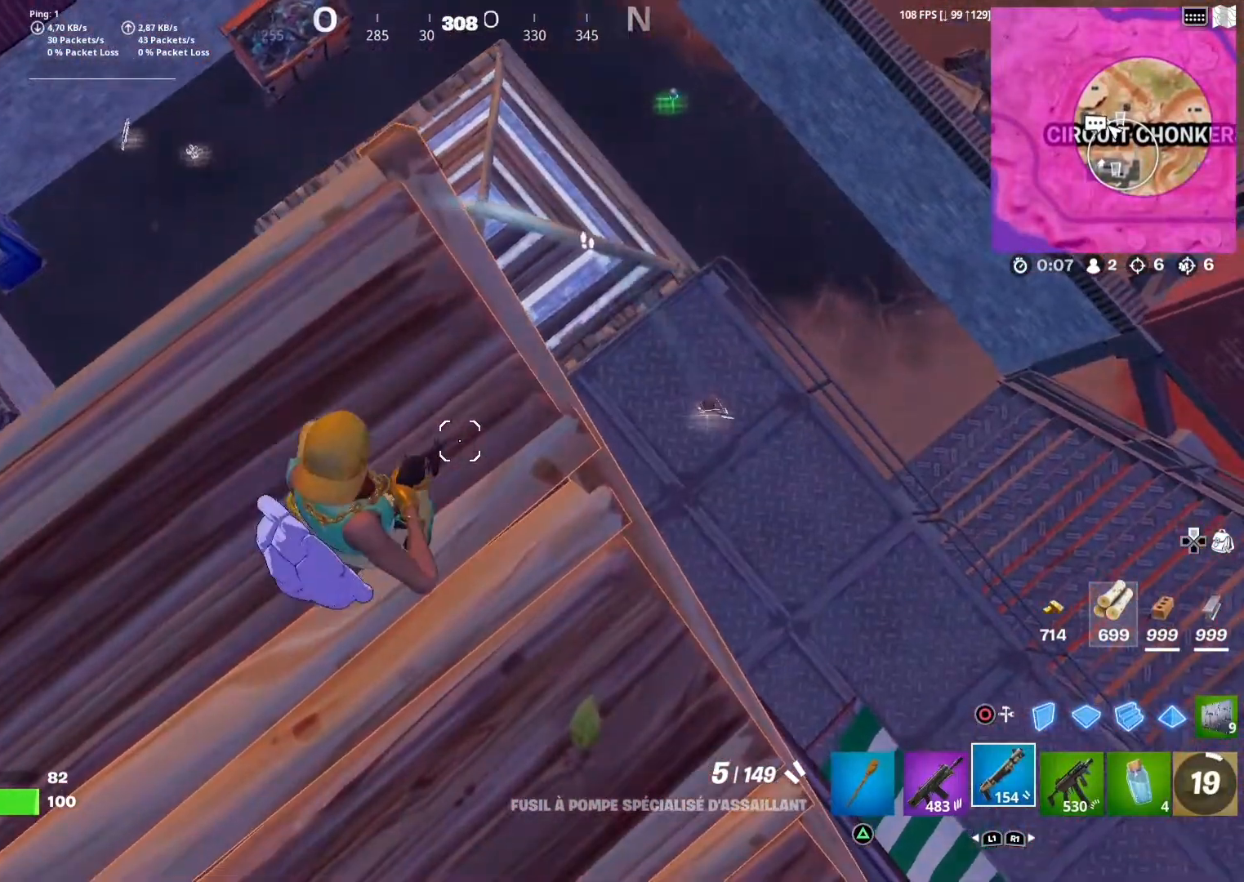
{"buttons": ["CROSS"], "left_stick": "right", "right_stick": "center", "events": [[17, "left_stick", "down"], [50, "right_stick", "right"], [250, "right_stick", "center"], [367, "CROSS", "down"], [433, "left_stick", "right"]]}
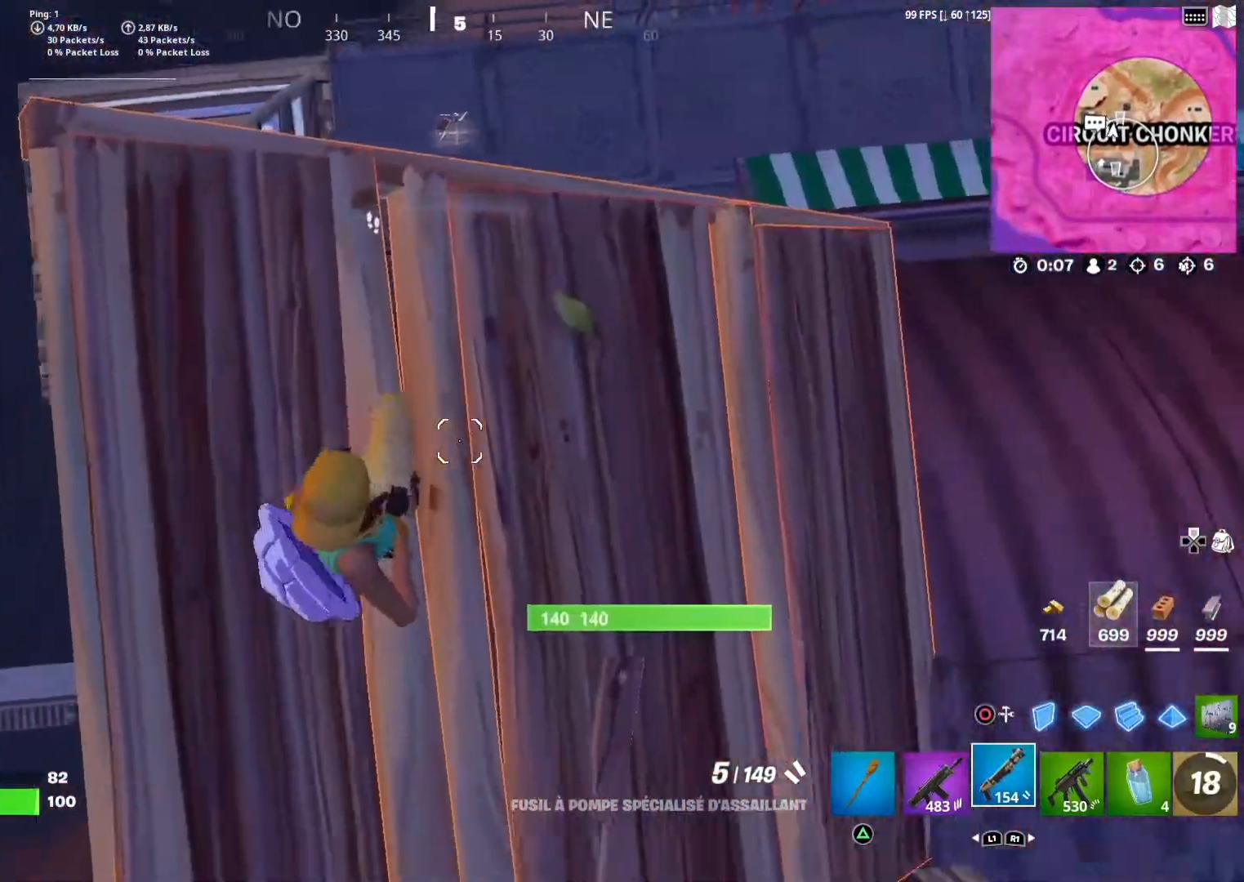
{"buttons": ["TRIANGLE"], "left_stick": "up", "right_stick": "center", "events": [[17, "CROSS", "up"], [17, "left_stick", "up-right"], [83, "CIRCLE", "down"], [150, "left_stick", "up"], [183, "R1", "down"], [217, "CIRCLE", "up"], [250, "L2", "down"], [300, "R1", "up"], [383, "TRIANGLE", "down"], [483, "L2", "up"]]}
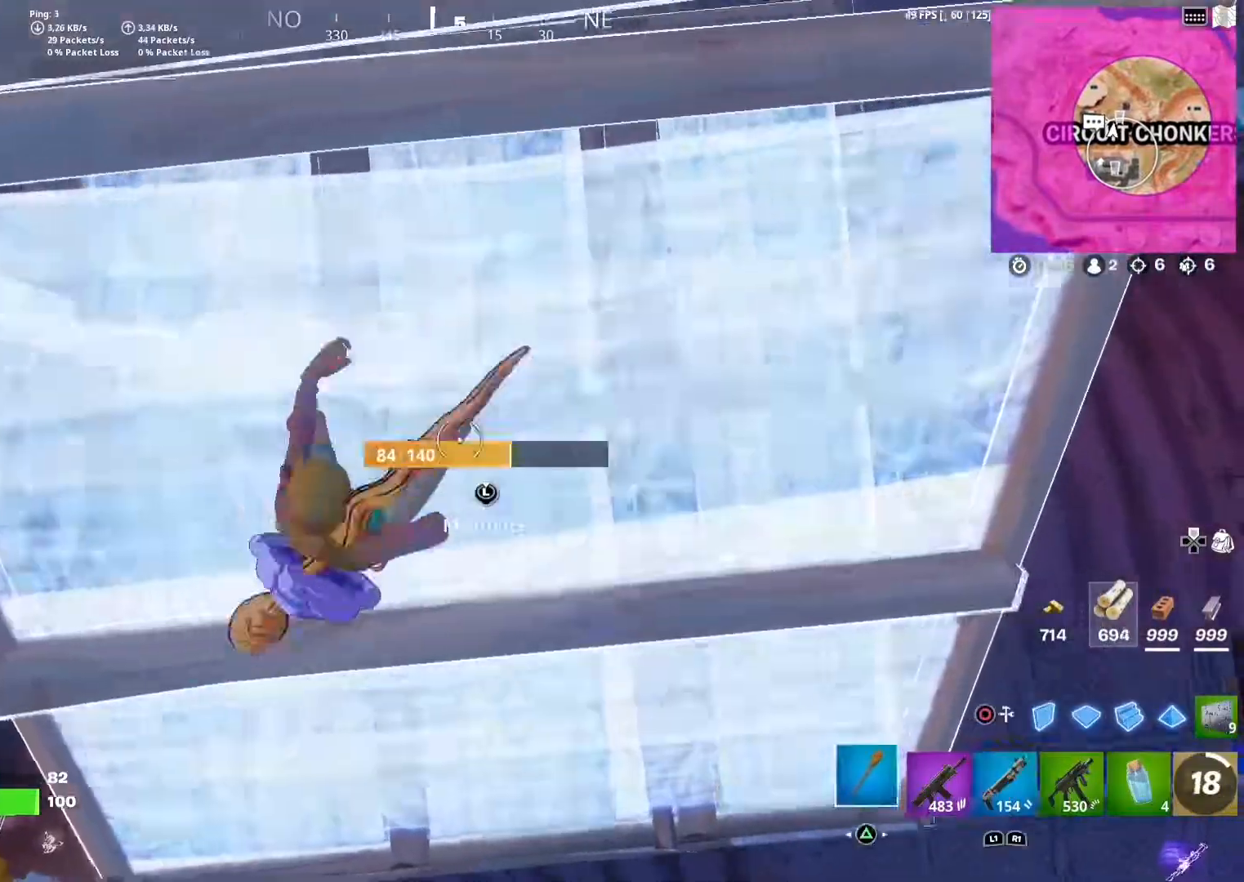
{"buttons": [], "left_stick": "center", "right_stick": "center", "events": [[33, "R1", "down"], [33, "TRIANGLE", "up"], [83, "R1", "up"], [183, "right_stick", "up-left"], [350, "right_stick", "center"], [483, "left_stick", "center"]]}
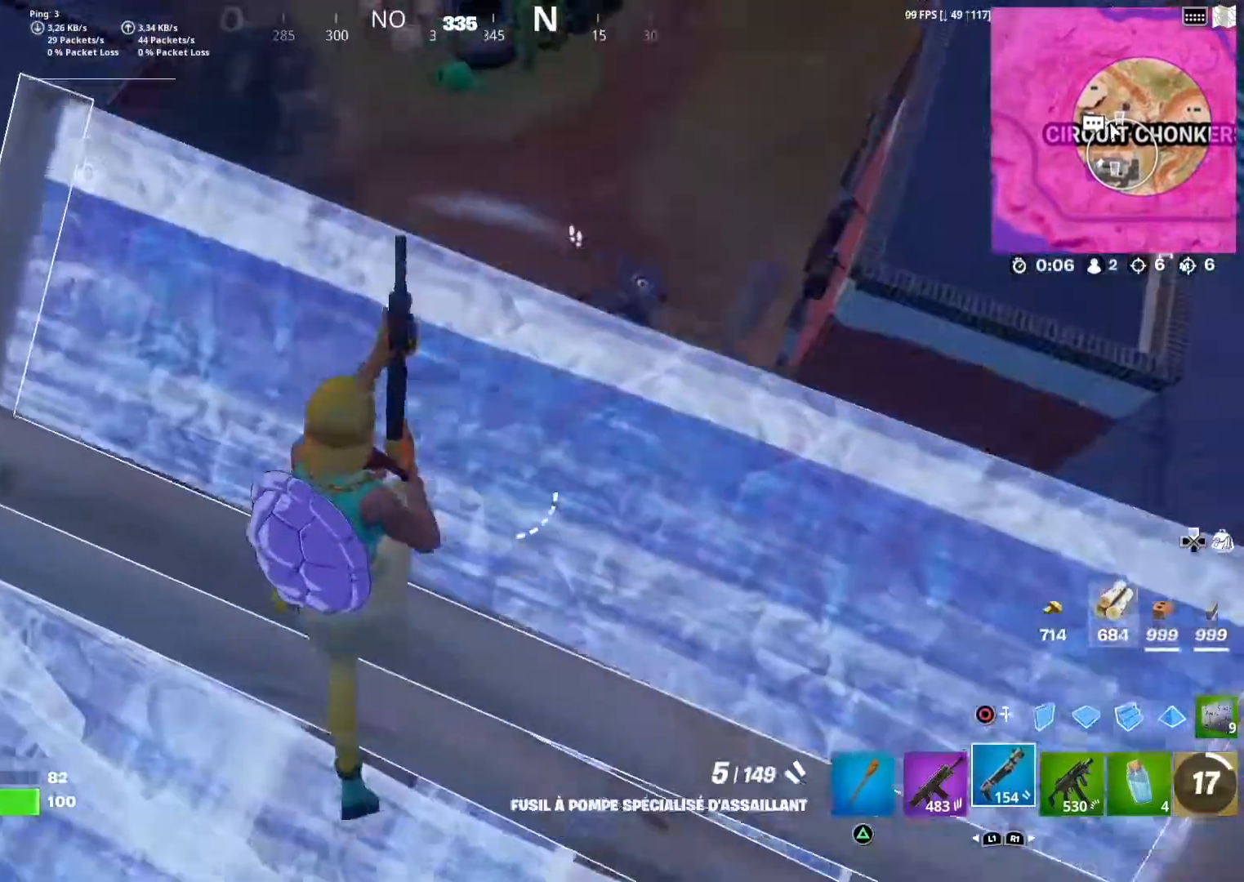
{"buttons": [], "left_stick": "down-right", "right_stick": "right", "events": [[17, "right_stick", "down-left"], [150, "right_stick", "center"], [167, "left_stick", "up-right"], [350, "left_stick", "right"], [400, "right_stick", "right"], [450, "left_stick", "down-right"]]}
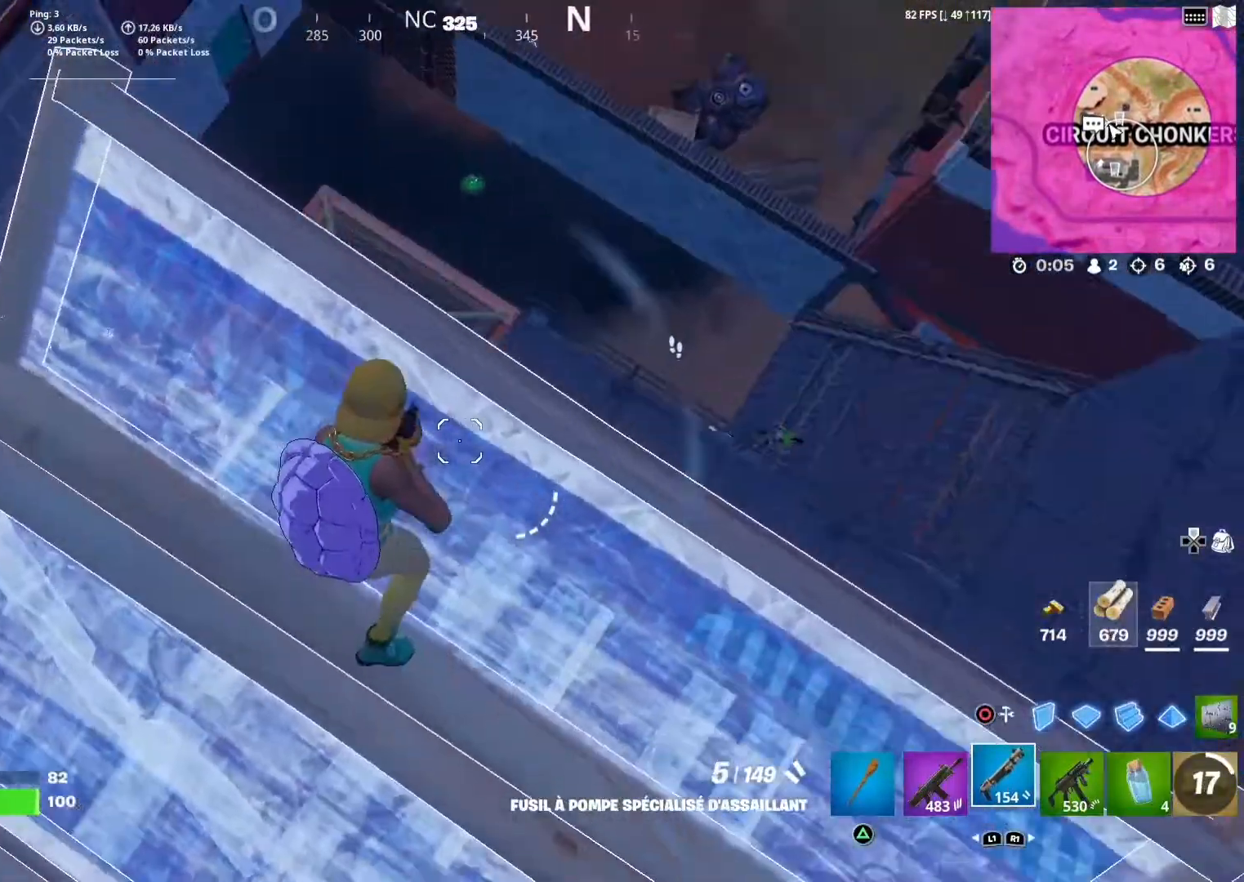
{"buttons": [], "left_stick": "up-right", "right_stick": "left", "events": [[100, "left_stick", "right"], [217, "right_stick", "center"], [233, "left_stick", "center"], [350, "left_stick", "up-right"], [383, "right_stick", "left"]]}
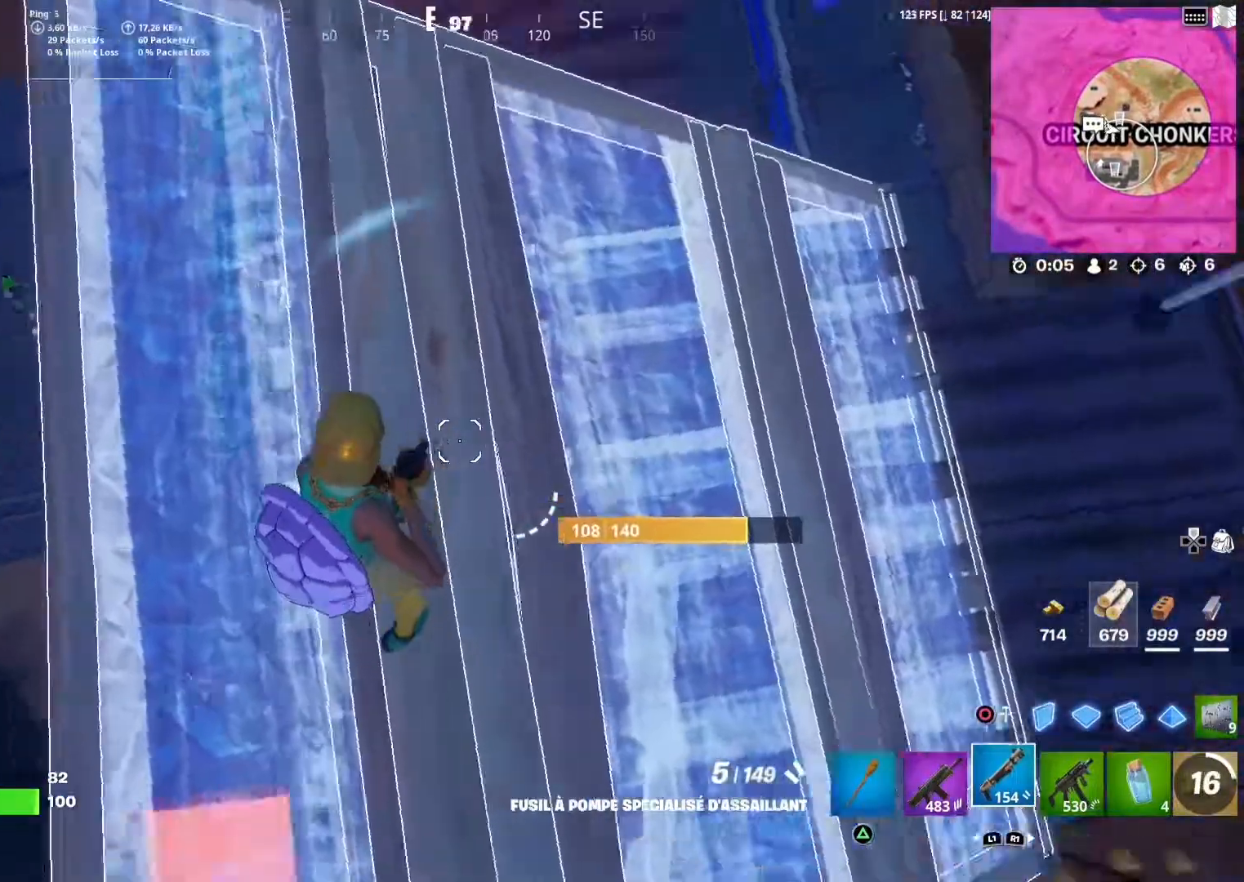
{"buttons": [], "left_stick": "up", "right_stick": "center", "events": [[33, "right_stick", "center"], [217, "left_stick", "up"], [233, "right_stick", "up-left"], [383, "right_stick", "center"]]}
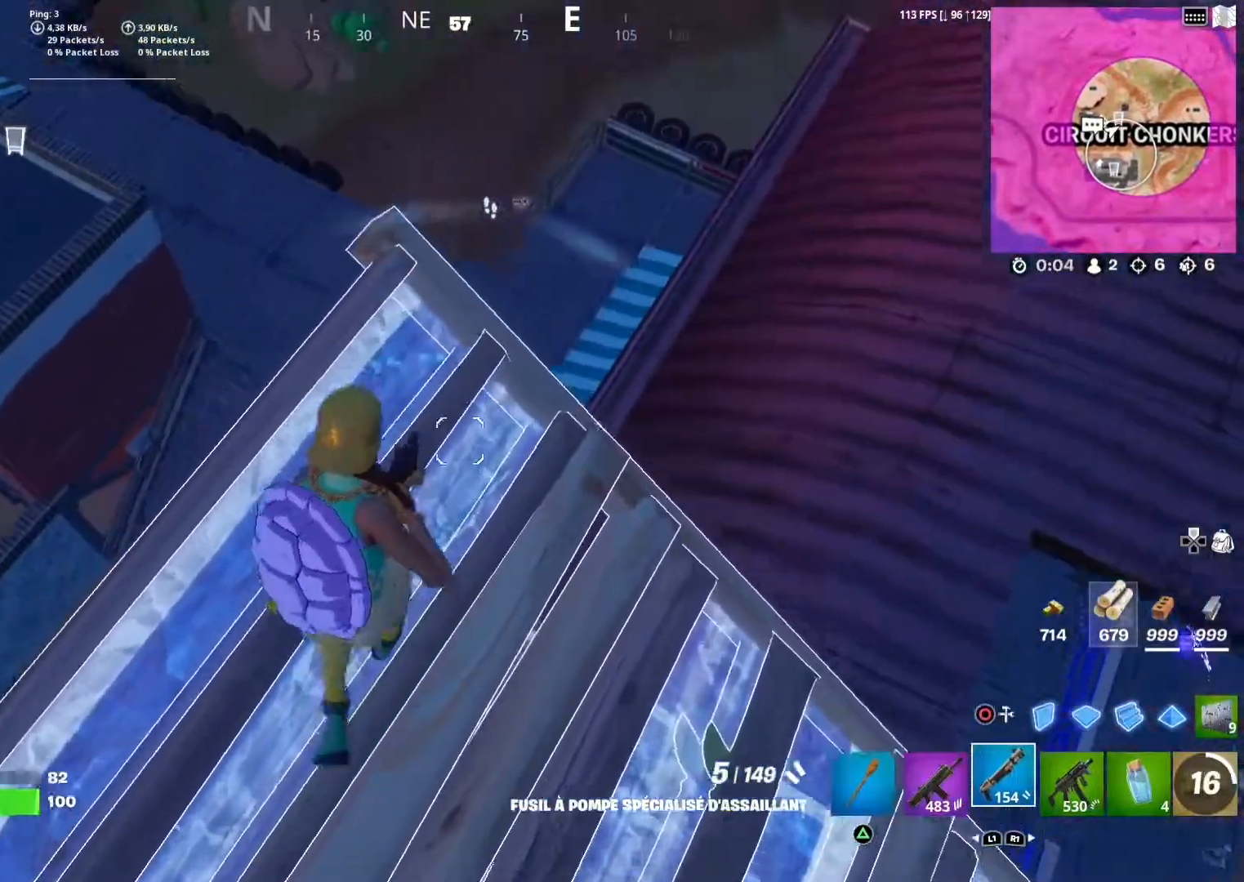
{"buttons": [], "left_stick": "center", "right_stick": "center", "events": [[83, "left_stick", "center"], [217, "right_stick", "up-right"], [233, "left_stick", "right"], [283, "left_stick", "up-right"], [333, "right_stick", "center"], [467, "left_stick", "center"]]}
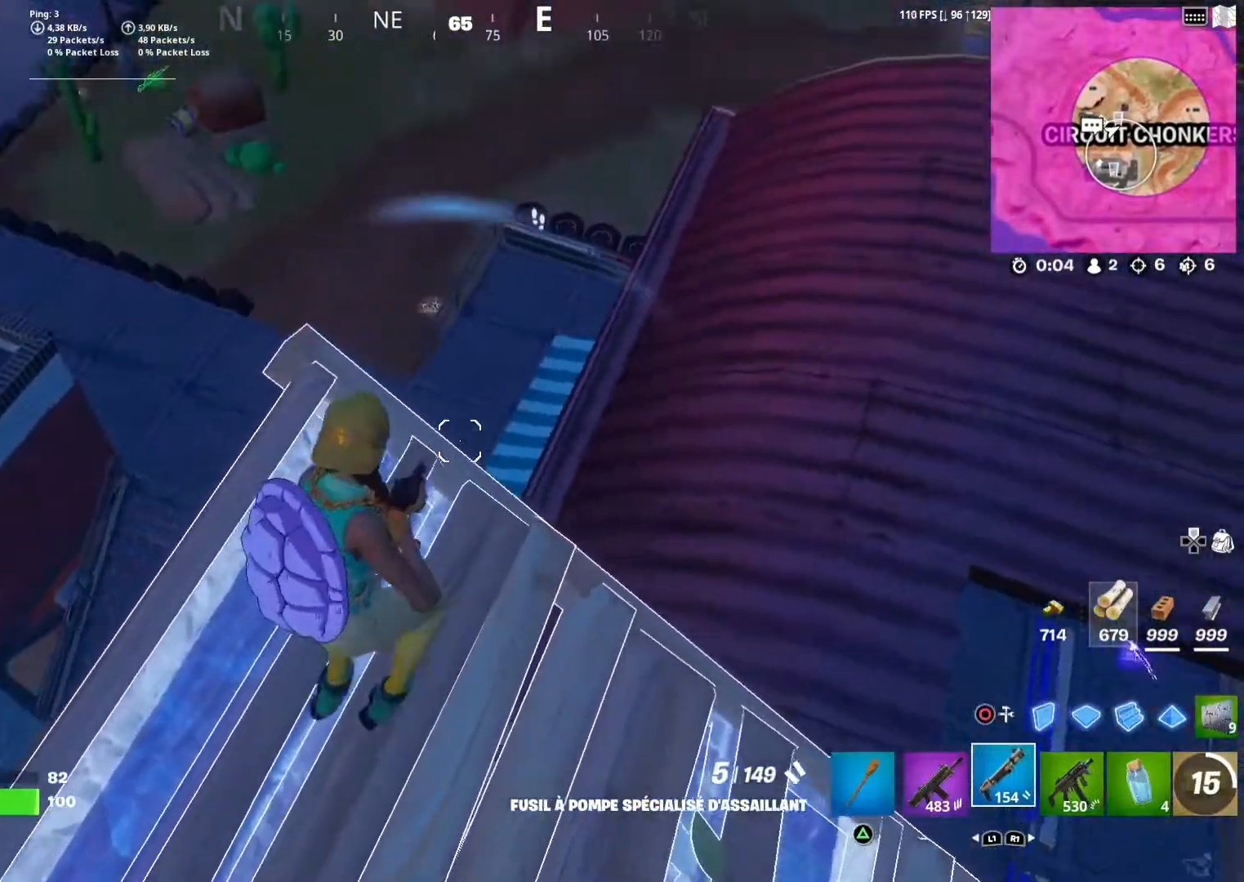
{"buttons": [], "left_stick": "down-right", "right_stick": "center", "events": [[17, "right_stick", "right"], [133, "right_stick", "center"], [233, "left_stick", "down-right"], [317, "right_stick", "right"], [483, "right_stick", "center"]]}
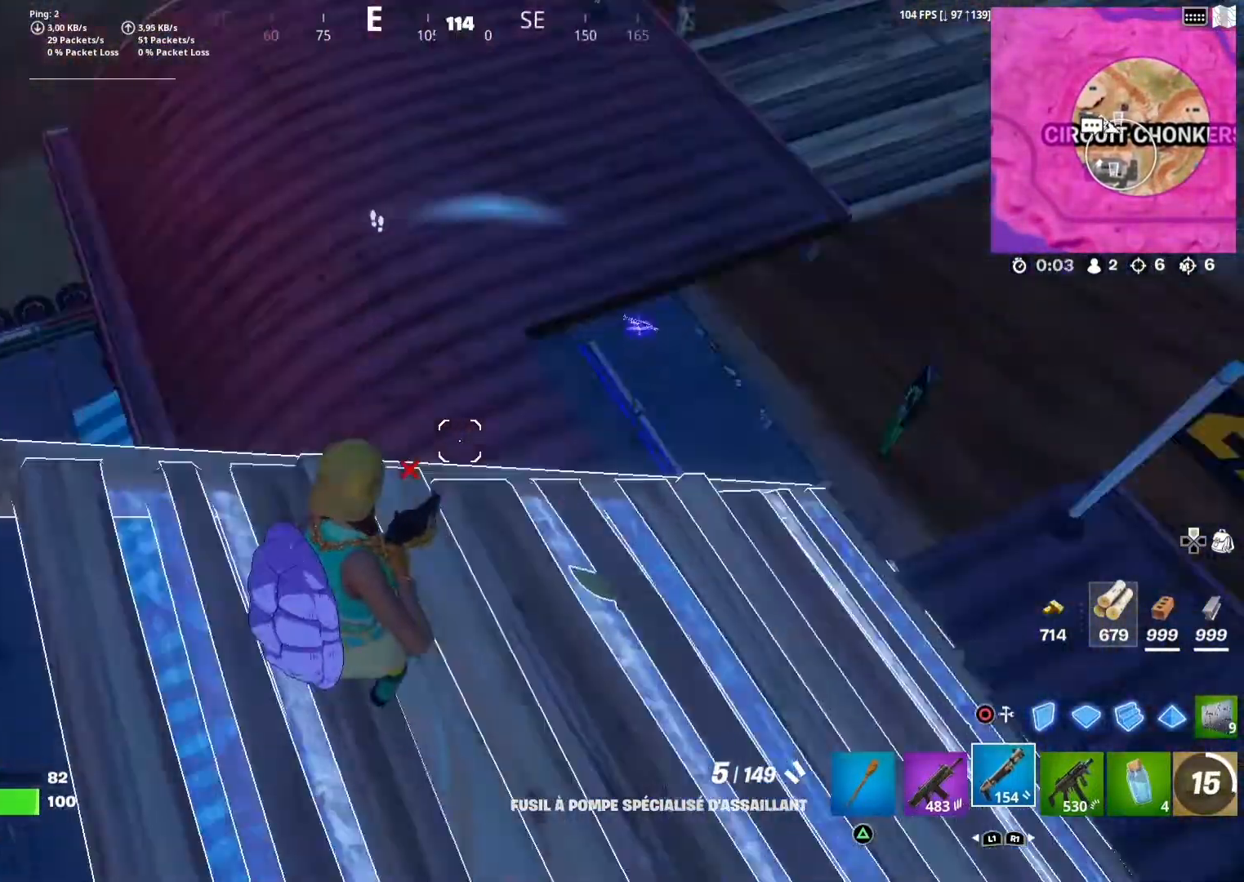
{"buttons": [], "left_stick": "right", "right_stick": "center", "events": [[33, "left_stick", "center"], [167, "left_stick", "right"]]}
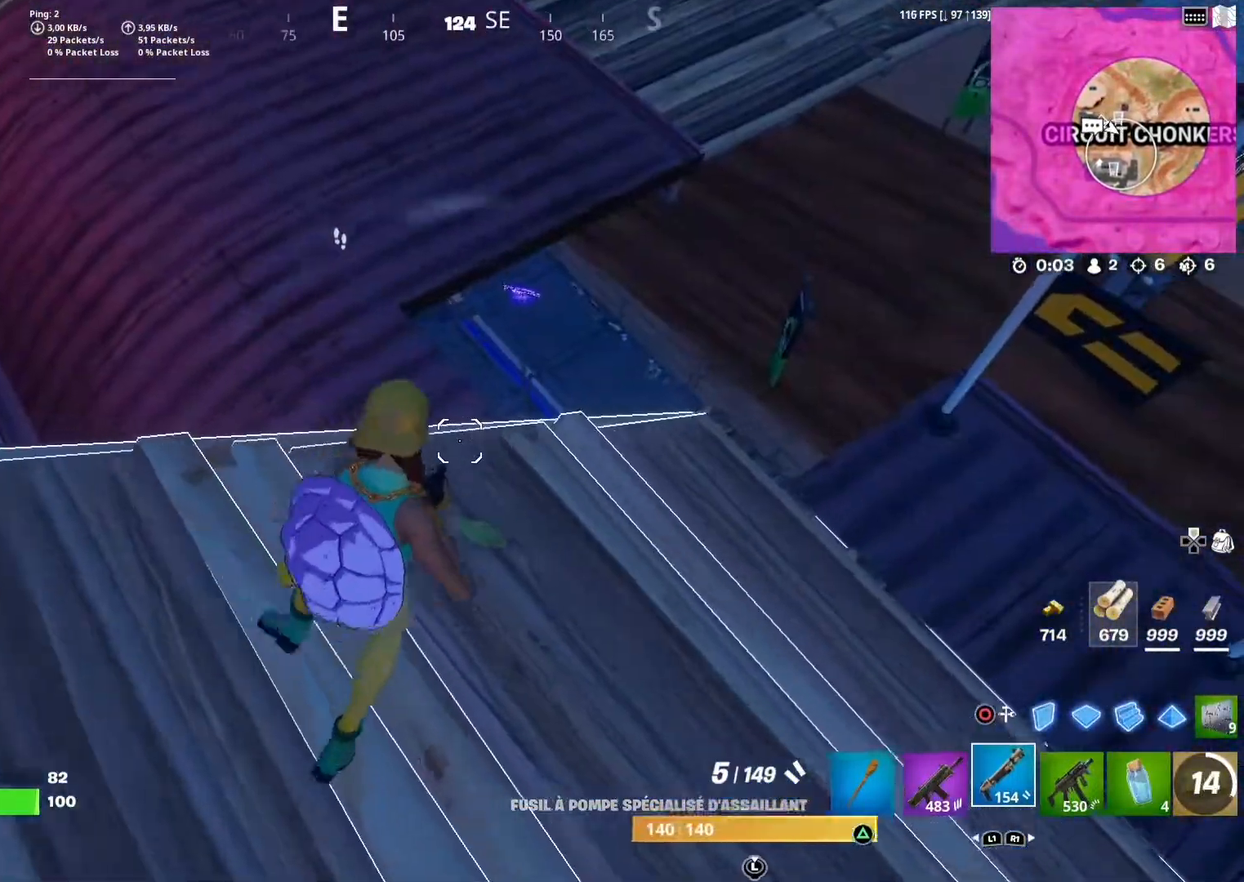
{"buttons": ["L2"], "left_stick": "up-right", "right_stick": "center", "events": [[117, "left_stick", "up-right"], [267, "right_stick", "up-left"], [317, "left_stick", "center"], [417, "right_stick", "center"], [450, "L2", "down"], [450, "left_stick", "up-right"]]}
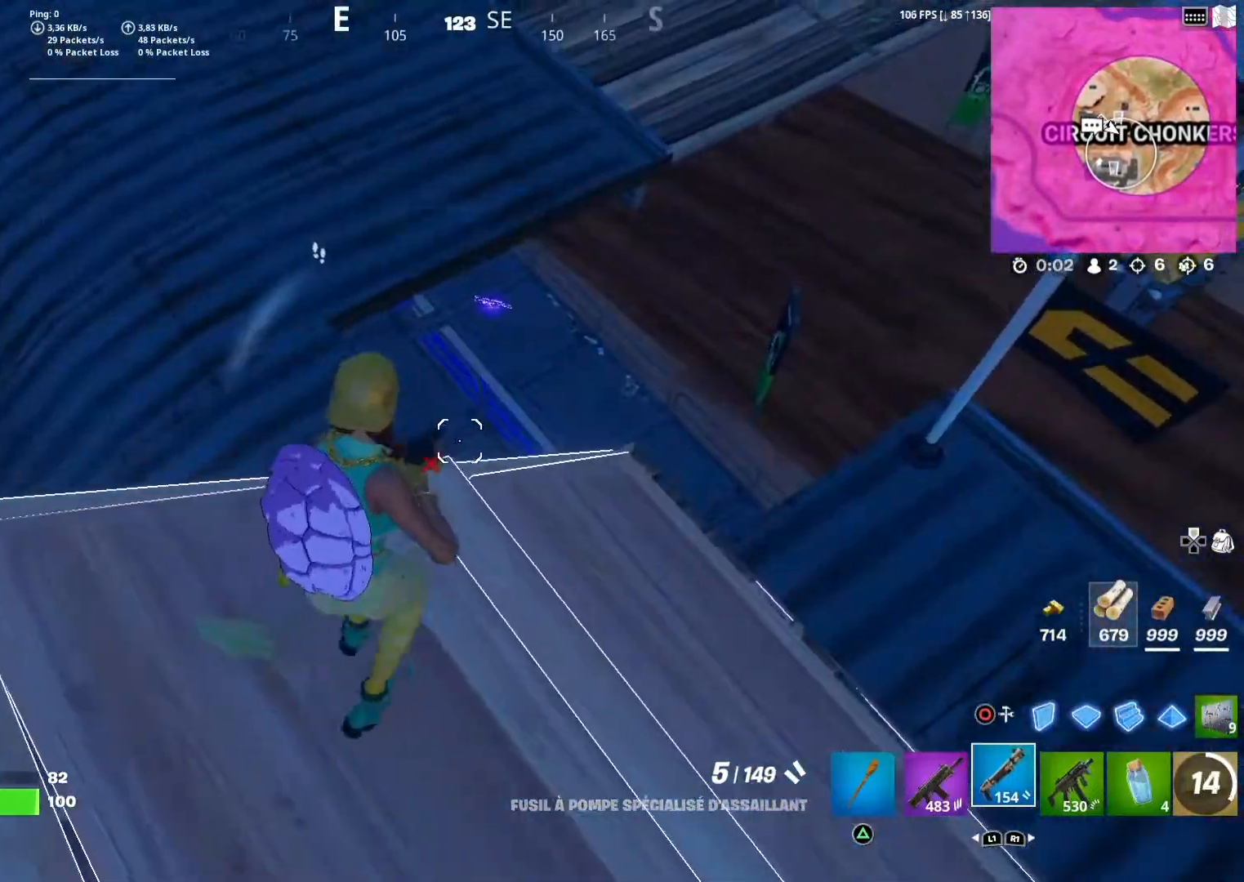
{"buttons": [], "left_stick": "center", "right_stick": "center", "events": [[133, "L2", "up"], [133, "right_stick", "up"], [200, "left_stick", "center"], [250, "right_stick", "center"]]}
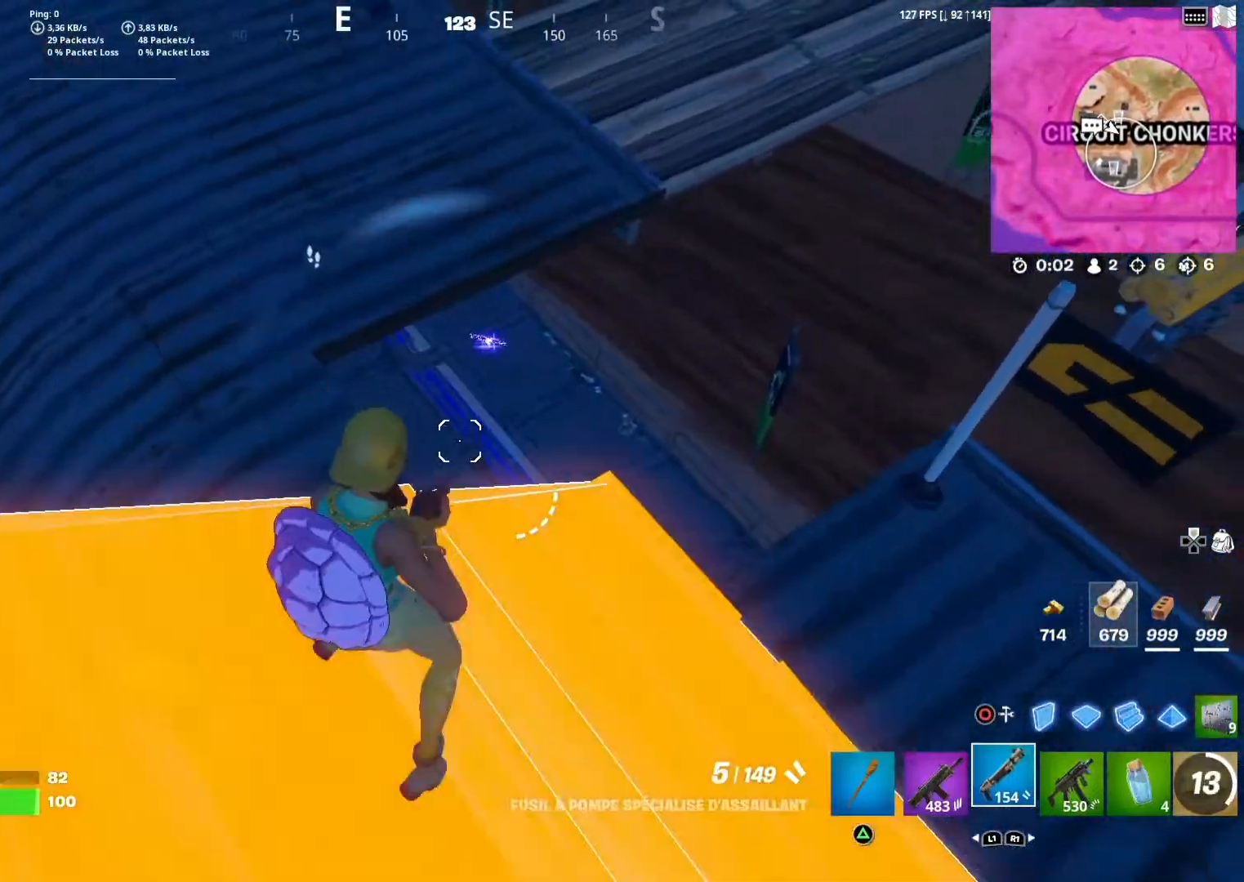
{"buttons": ["L2"], "left_stick": "center", "right_stick": "center", "events": [[83, "L2", "down"], [83, "right_stick", "up-left"], [117, "L1", "down"], [183, "right_stick", "center"], [200, "L1", "up"]]}
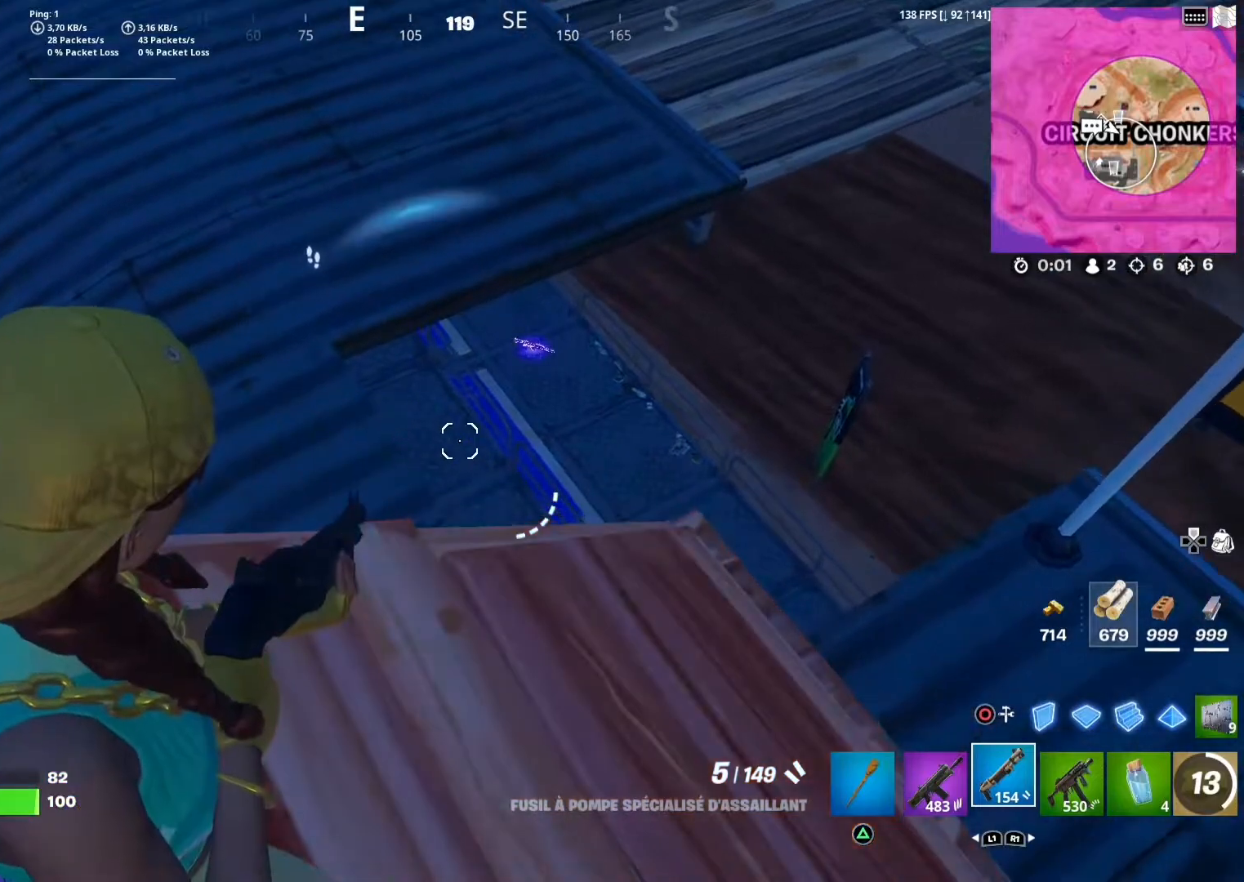
{"buttons": ["L2"], "left_stick": "left", "right_stick": "left", "events": [[200, "right_stick", "left"], [367, "left_stick", "left"]]}
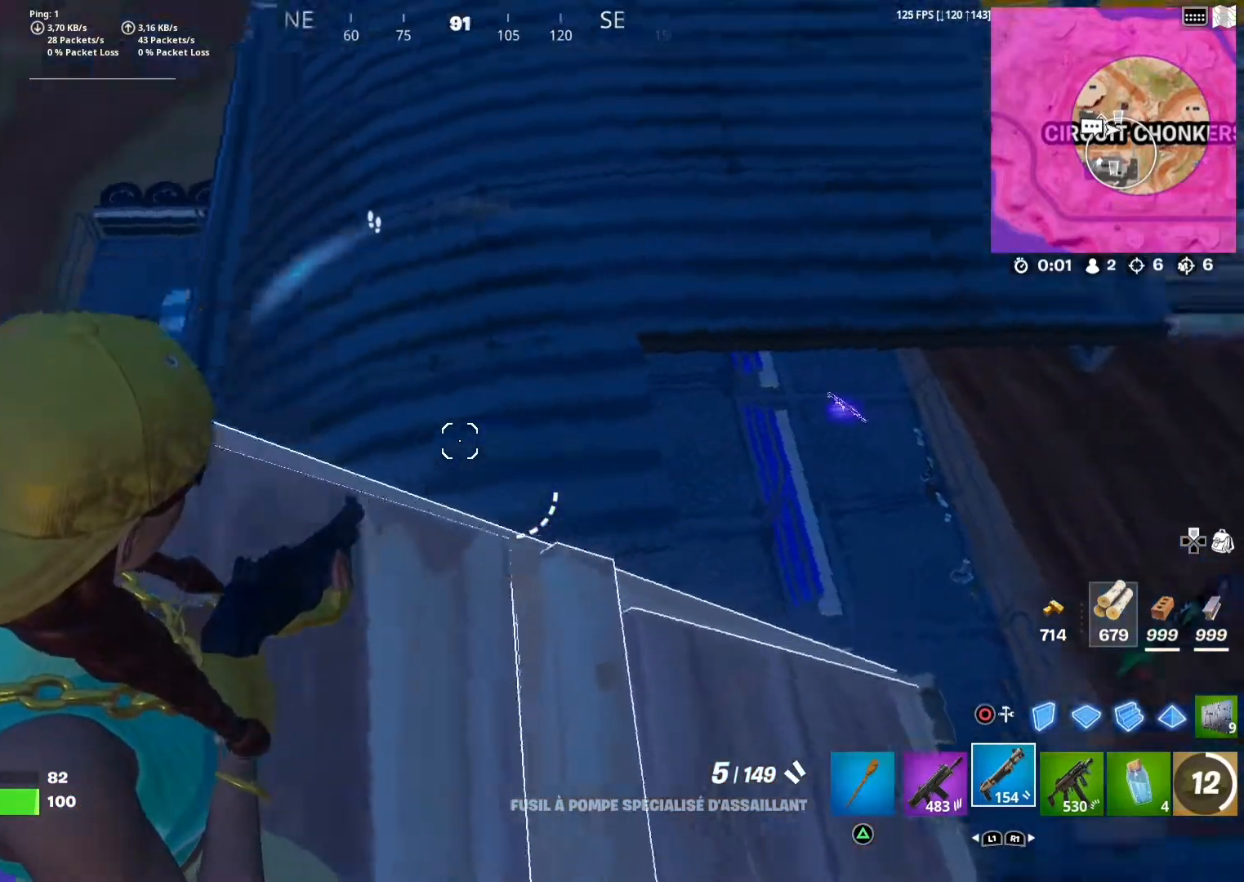
{"buttons": [], "left_stick": "up-left", "right_stick": "left", "events": [[67, "right_stick", "center"], [267, "L2", "up"], [317, "left_stick", "up-left"], [433, "right_stick", "left"]]}
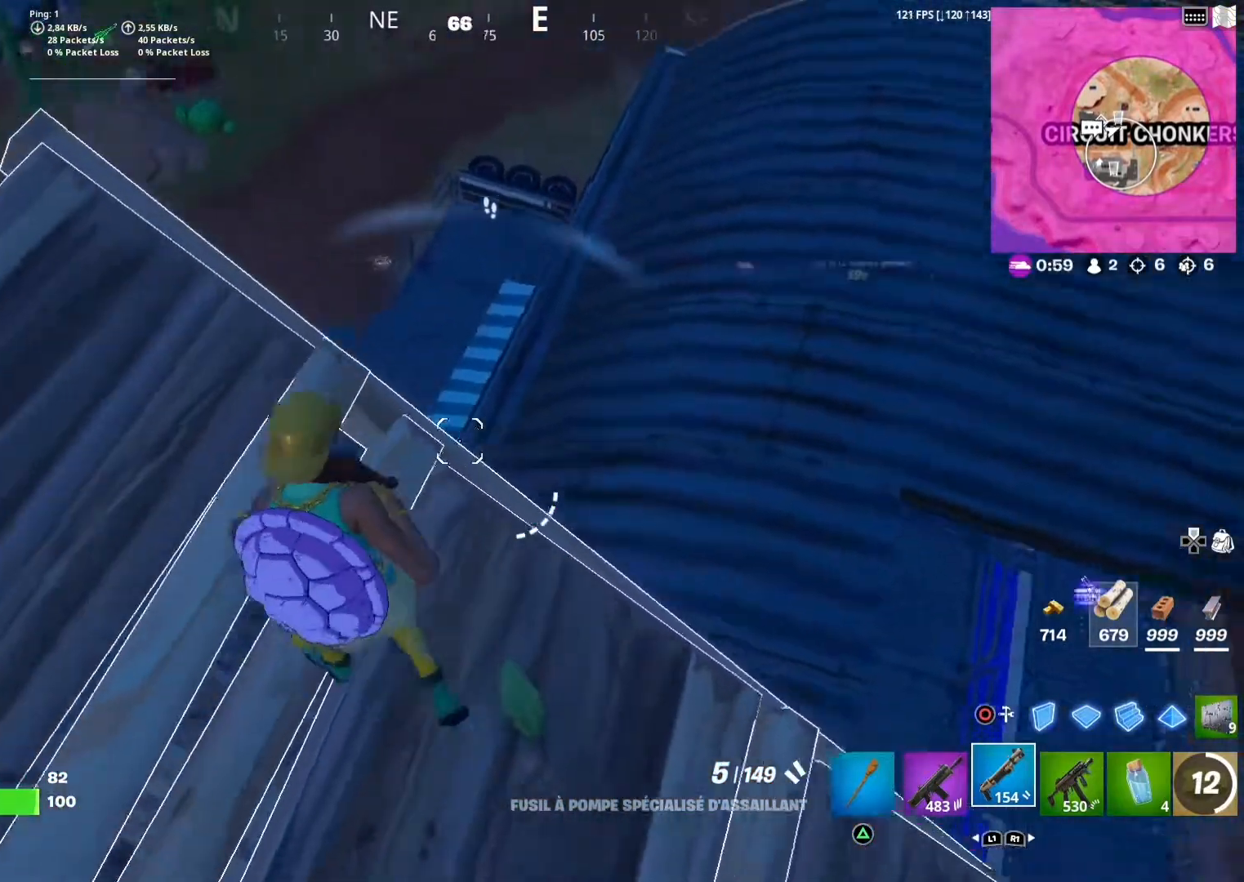
{"buttons": [], "left_stick": "left", "right_stick": "center", "events": [[33, "right_stick", "center"], [50, "left_stick", "center"], [317, "left_stick", "left"]]}
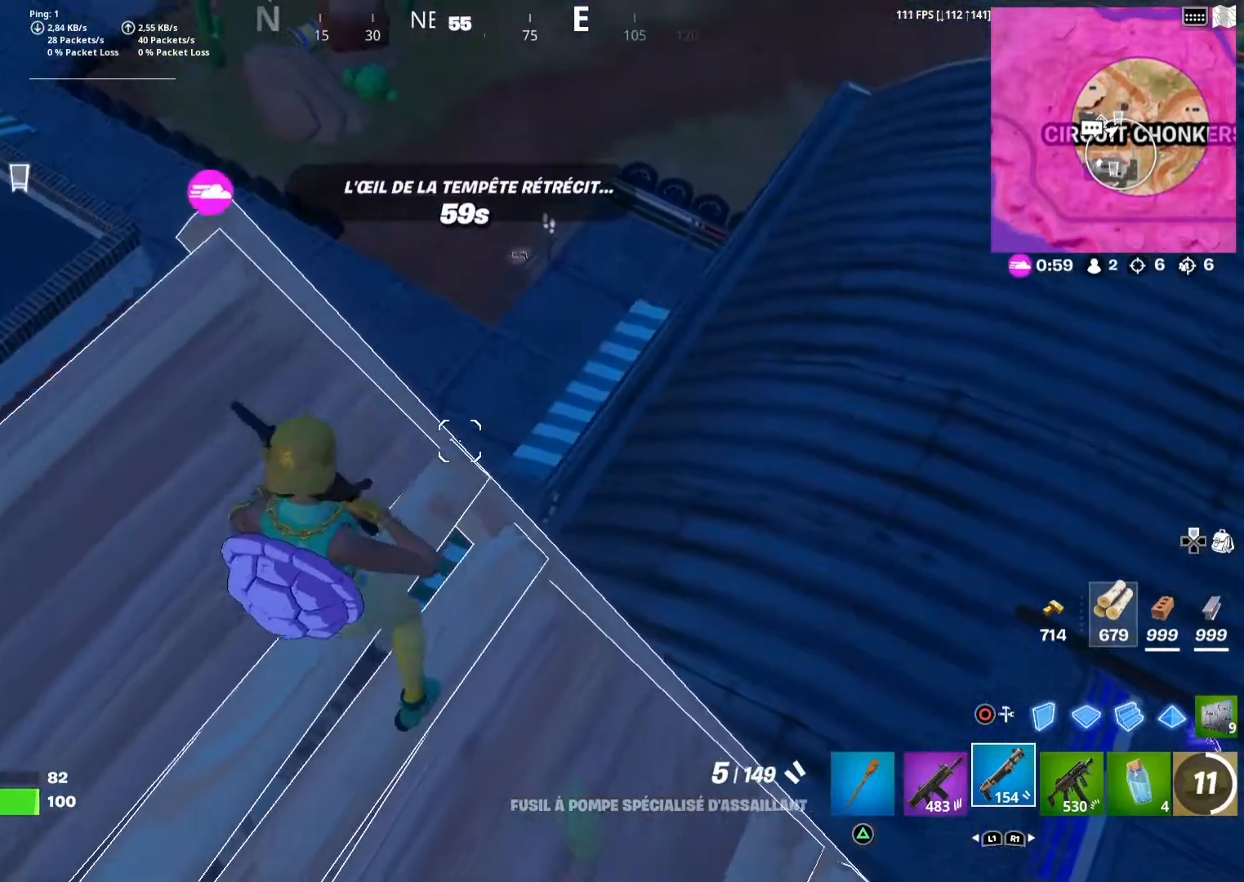
{"buttons": [], "left_stick": "center", "right_stick": "center", "events": [[17, "left_stick", "center"], [200, "left_stick", "left"], [400, "left_stick", "center"]]}
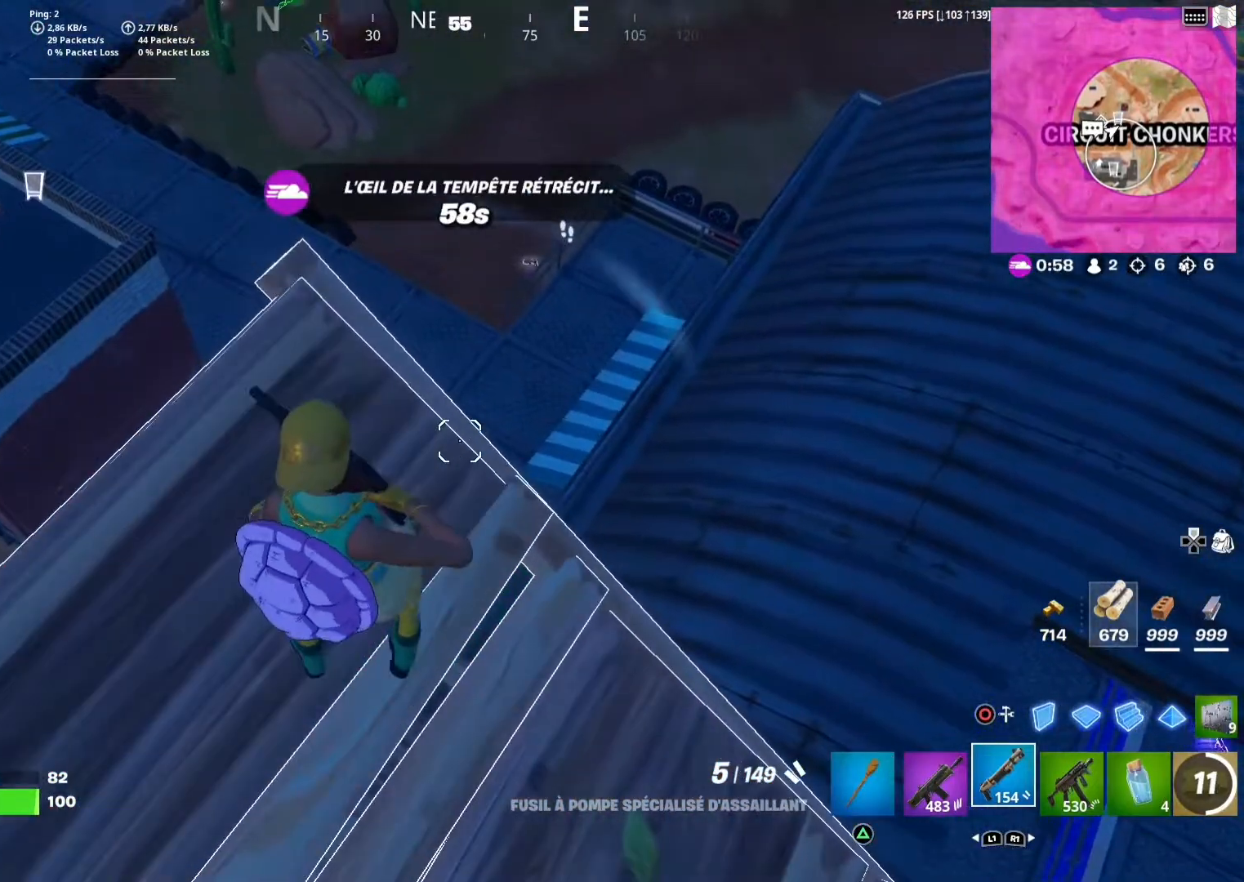
{"buttons": [], "left_stick": "up-right", "right_stick": "center", "events": [[33, "left_stick", "up-left"], [100, "right_stick", "right"], [267, "left_stick", "center"], [267, "right_stick", "center"], [400, "left_stick", "up-right"]]}
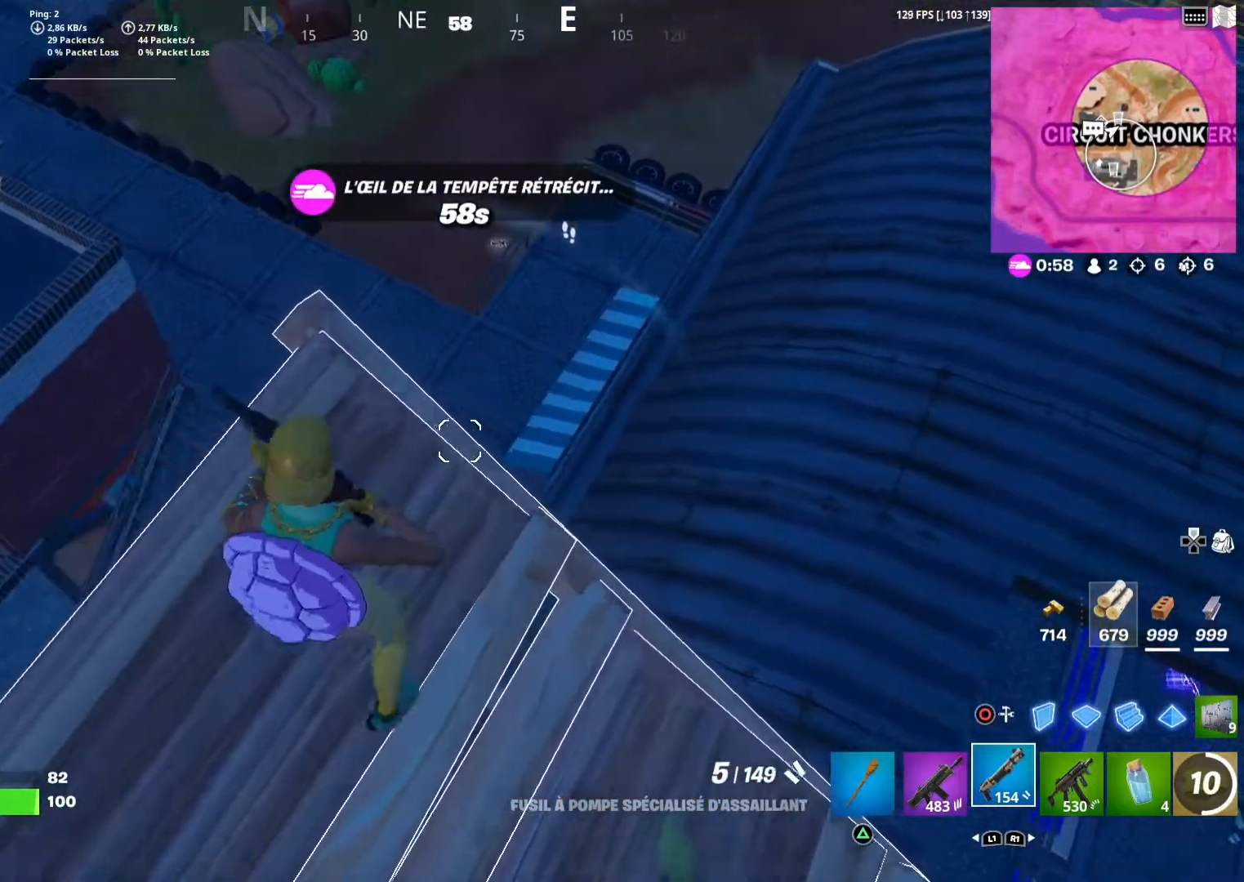
{"buttons": [], "left_stick": "center", "right_stick": "center", "events": [[17, "left_stick", "center"], [283, "right_stick", "right"], [317, "left_stick", "left"], [450, "right_stick", "center"], [467, "left_stick", "center"]]}
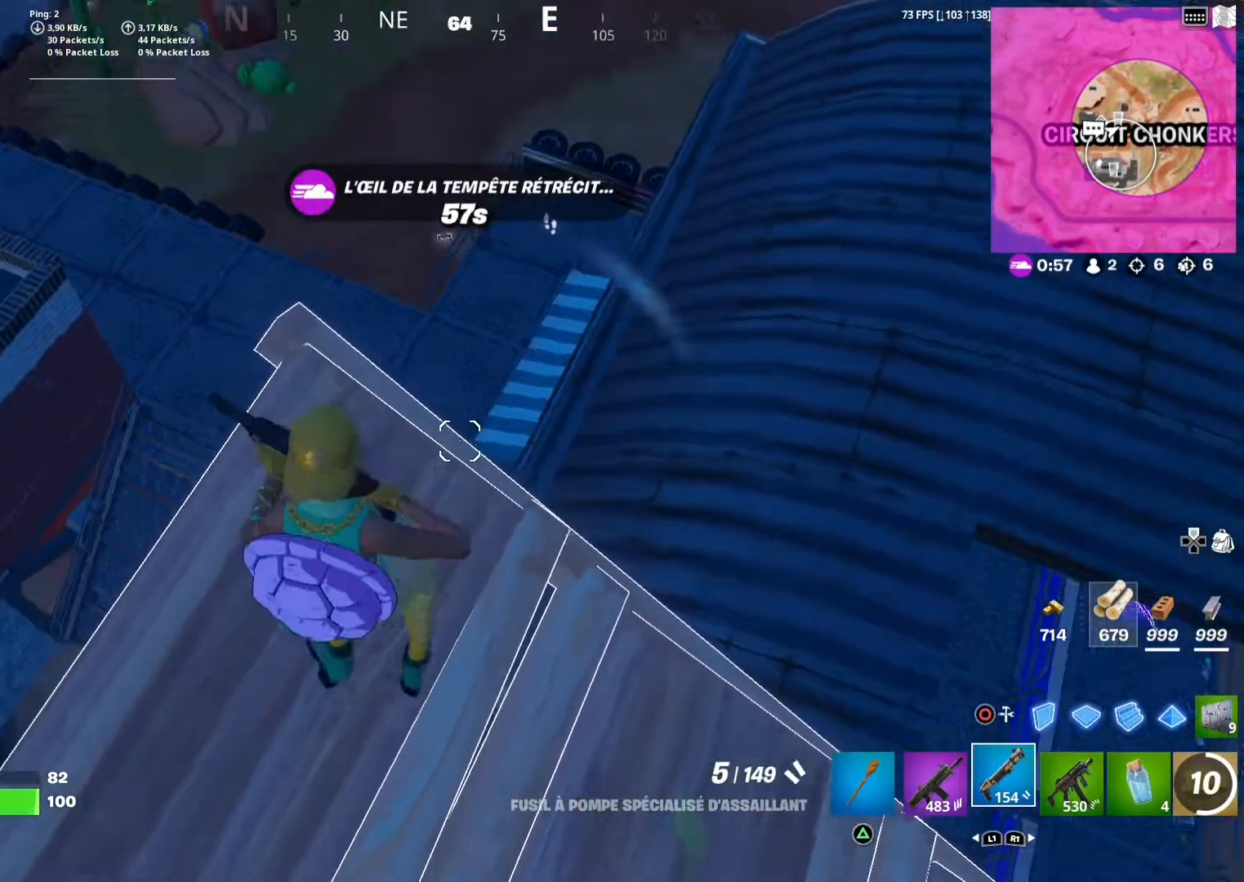
{"buttons": [], "left_stick": "center", "right_stick": "center", "events": [[217, "left_stick", "left"], [233, "right_stick", "right"], [417, "left_stick", "center"], [433, "right_stick", "center"]]}
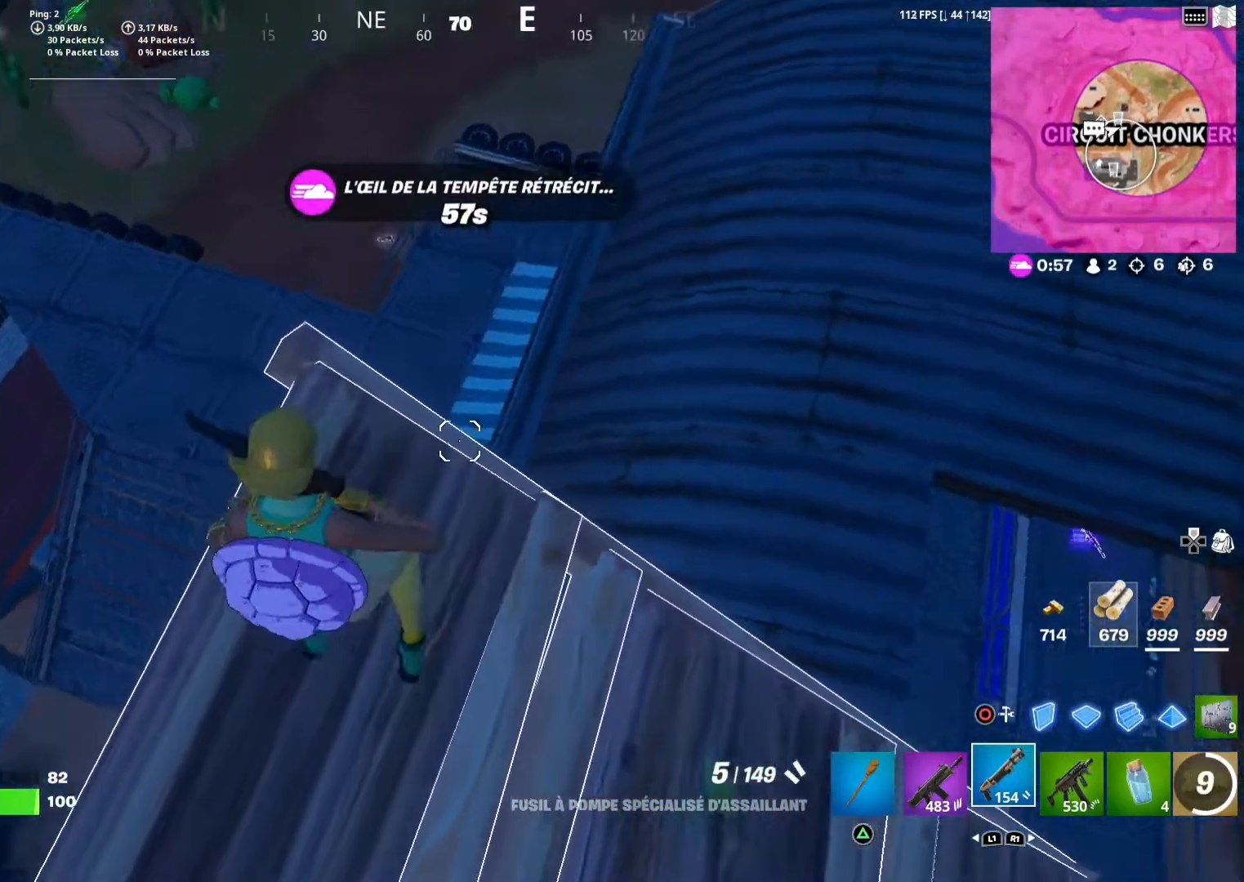
{"buttons": [], "left_stick": "right", "right_stick": "down-left", "events": [[33, "left_stick", "right"], [417, "right_stick", "down-left"]]}
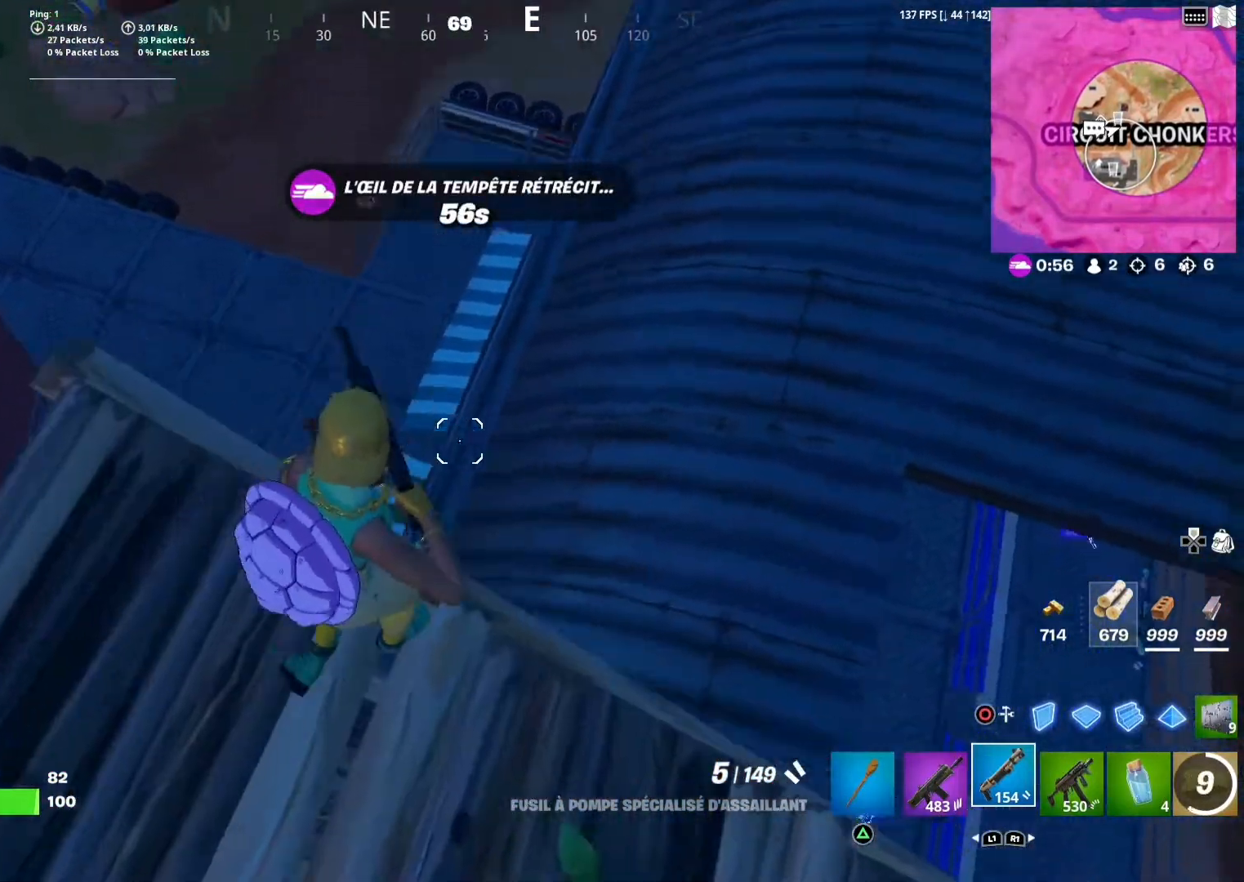
{"buttons": [], "left_stick": "up", "right_stick": "up-left", "events": [[33, "left_stick", "up-right"], [83, "right_stick", "center"], [133, "left_stick", "up"], [417, "right_stick", "up-left"]]}
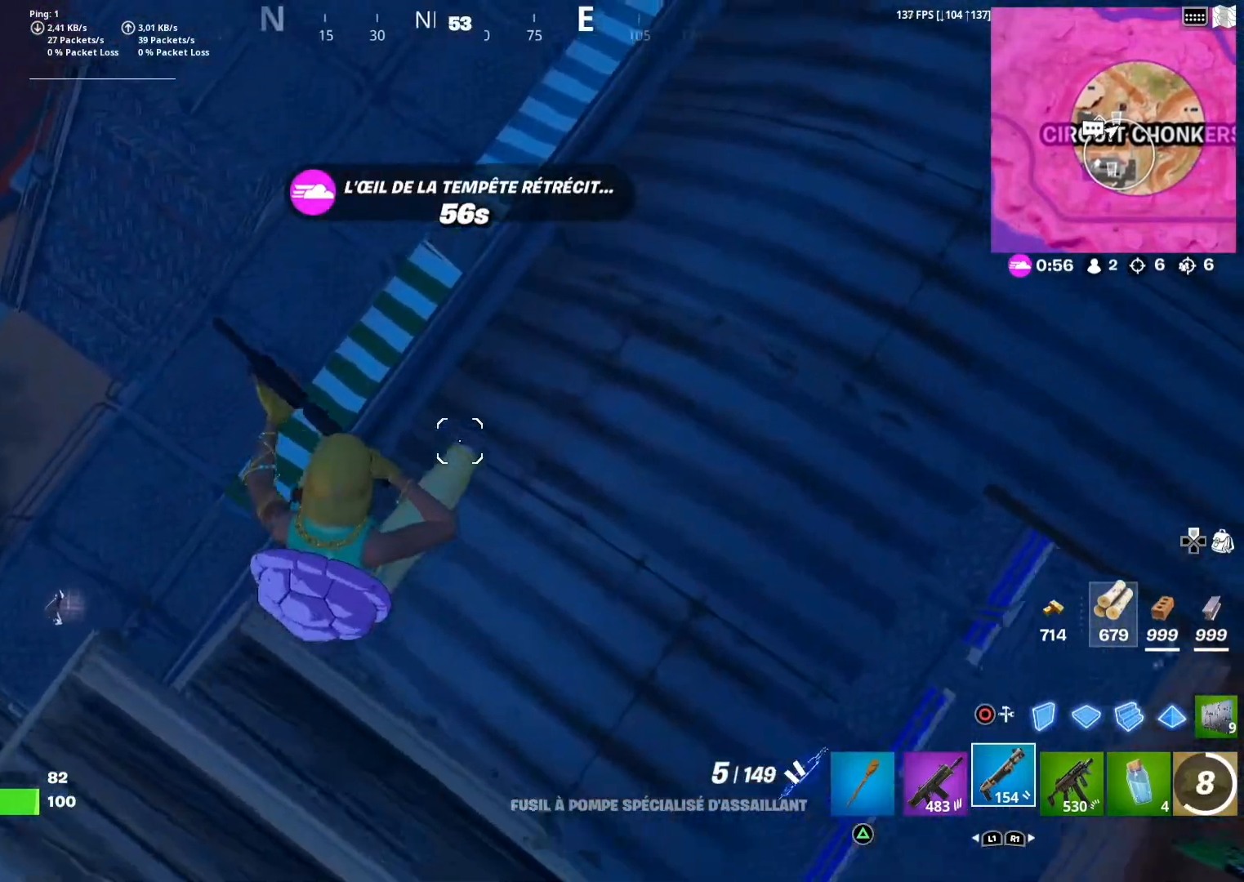
{"buttons": [], "left_stick": "up-left", "right_stick": "center", "events": [[17, "right_stick", "center"], [317, "left_stick", "up-left"]]}
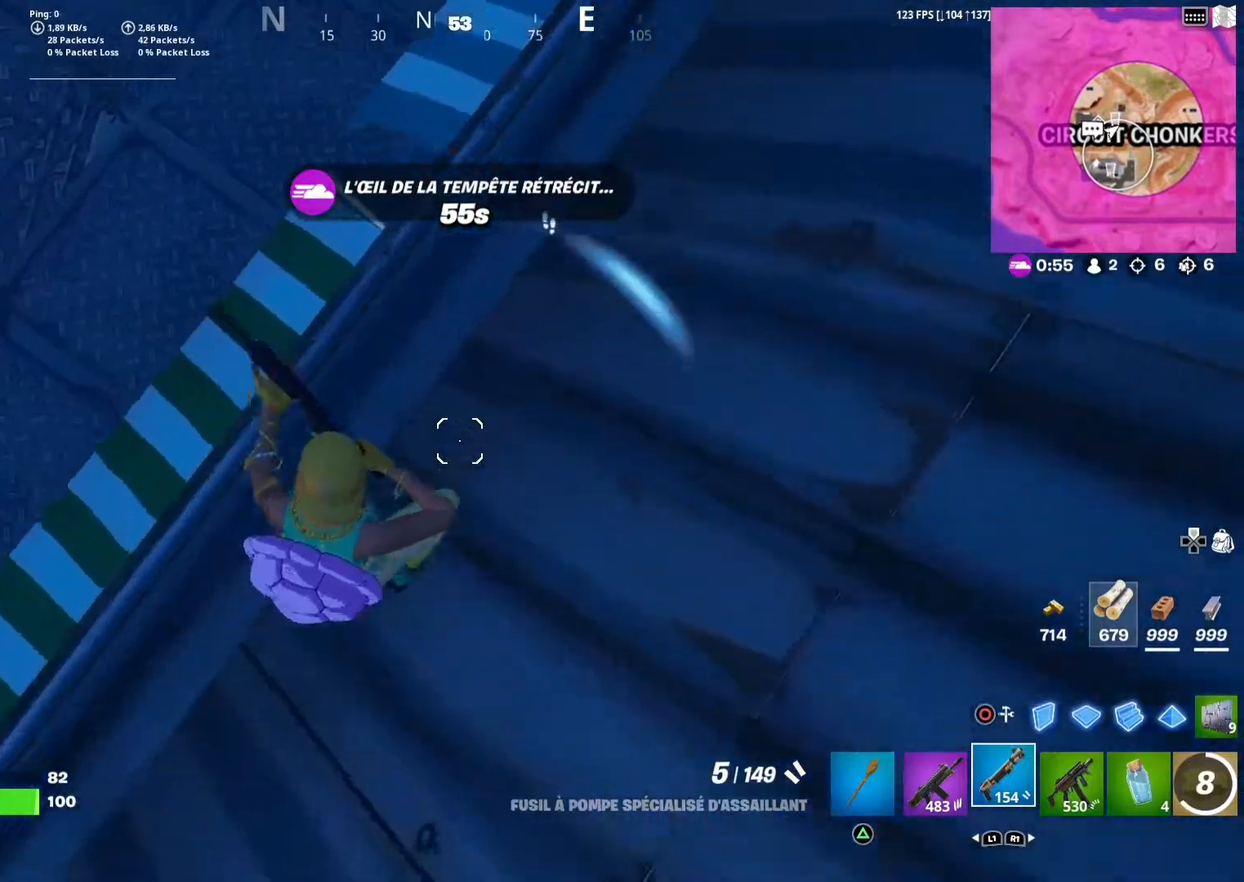
{"buttons": [], "left_stick": "up-left", "right_stick": "center", "events": [[183, "right_stick", "up-right"], [350, "right_stick", "center"]]}
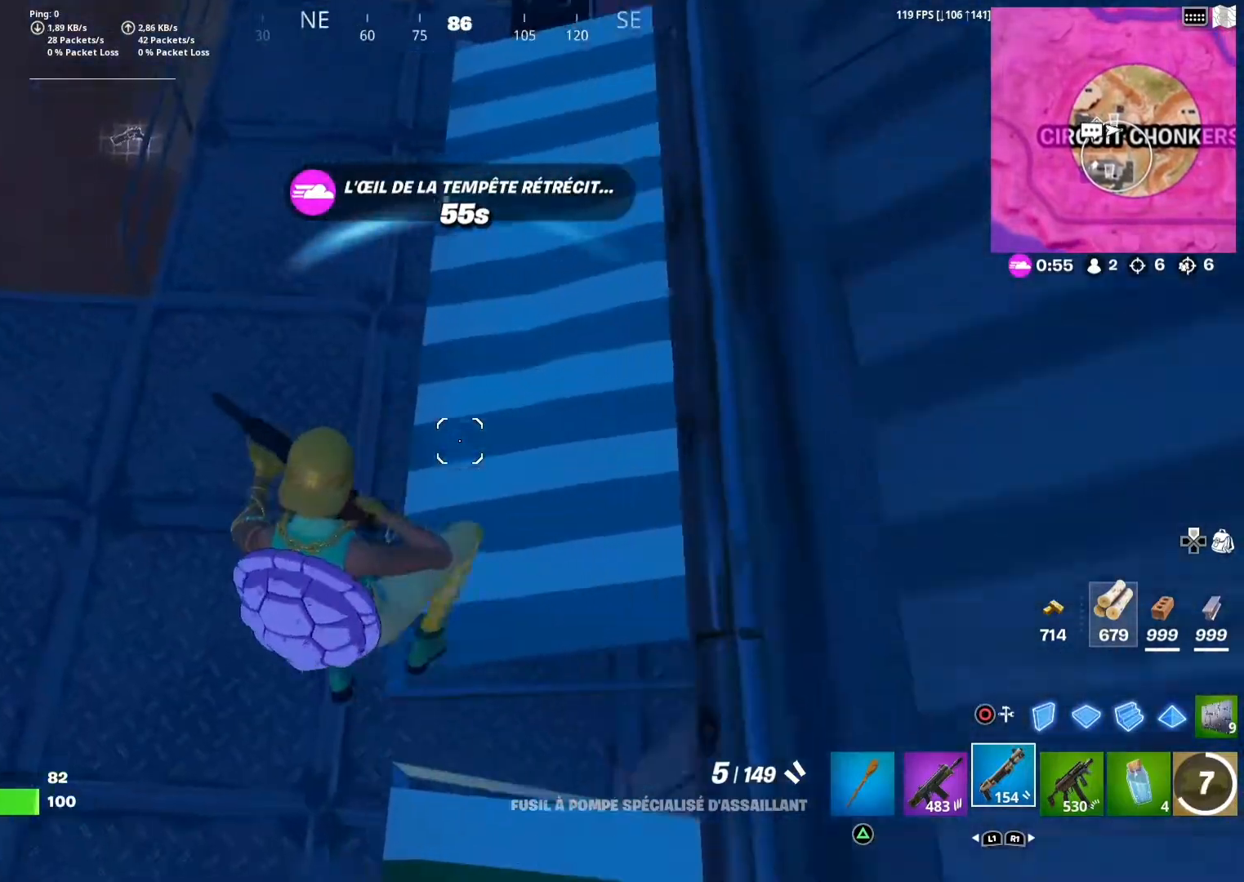
{"buttons": [], "left_stick": "left", "right_stick": "center", "events": [[33, "right_stick", "right"], [400, "right_stick", "up"], [450, "right_stick", "center"], [500, "left_stick", "left"]]}
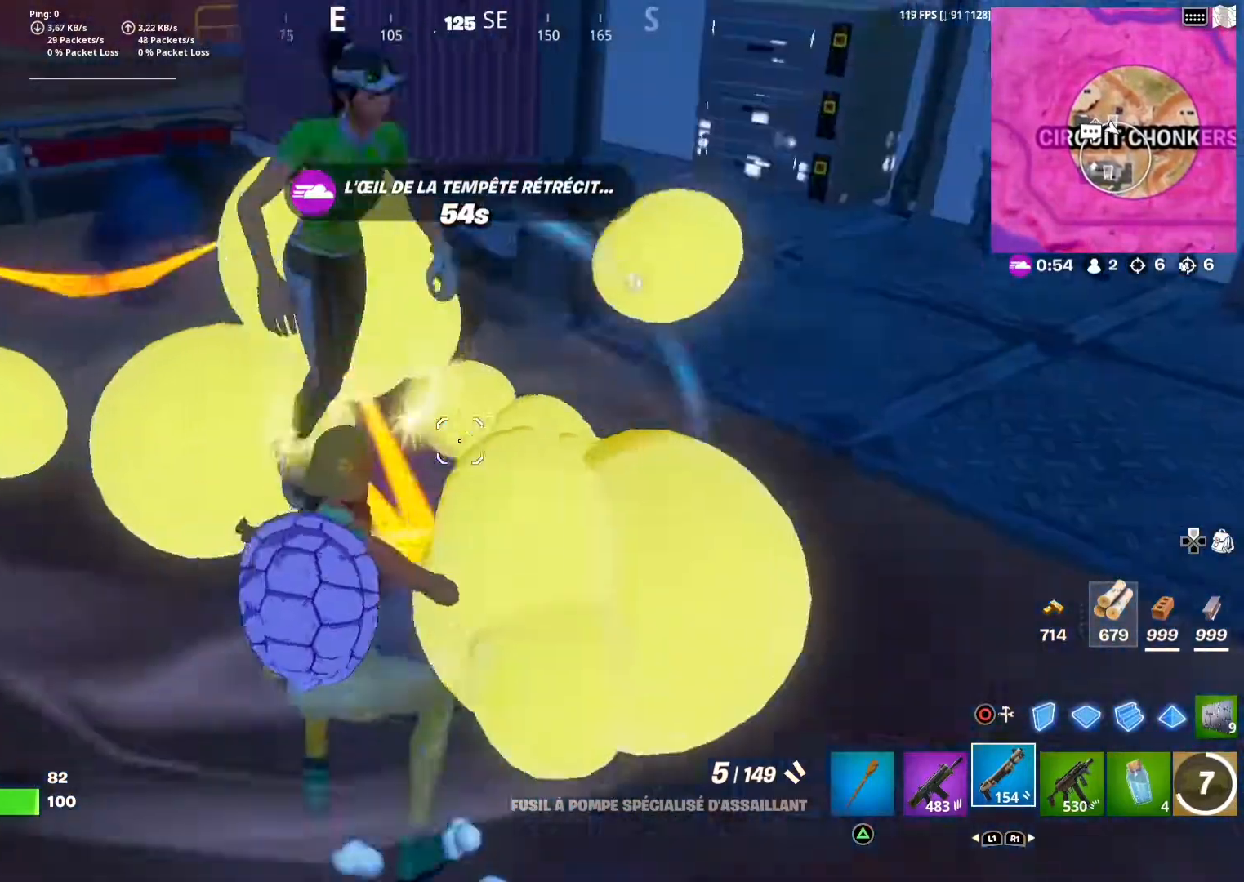
{"buttons": [], "left_stick": "down", "right_stick": "center", "events": [[67, "right_stick", "left"], [100, "left_stick", "down-left"], [233, "left_stick", "down"], [267, "L2", "down"], [267, "R2", "down"], [267, "right_stick", "up"], [383, "right_stick", "center"], [467, "L2", "up"], [467, "R2", "up"]]}